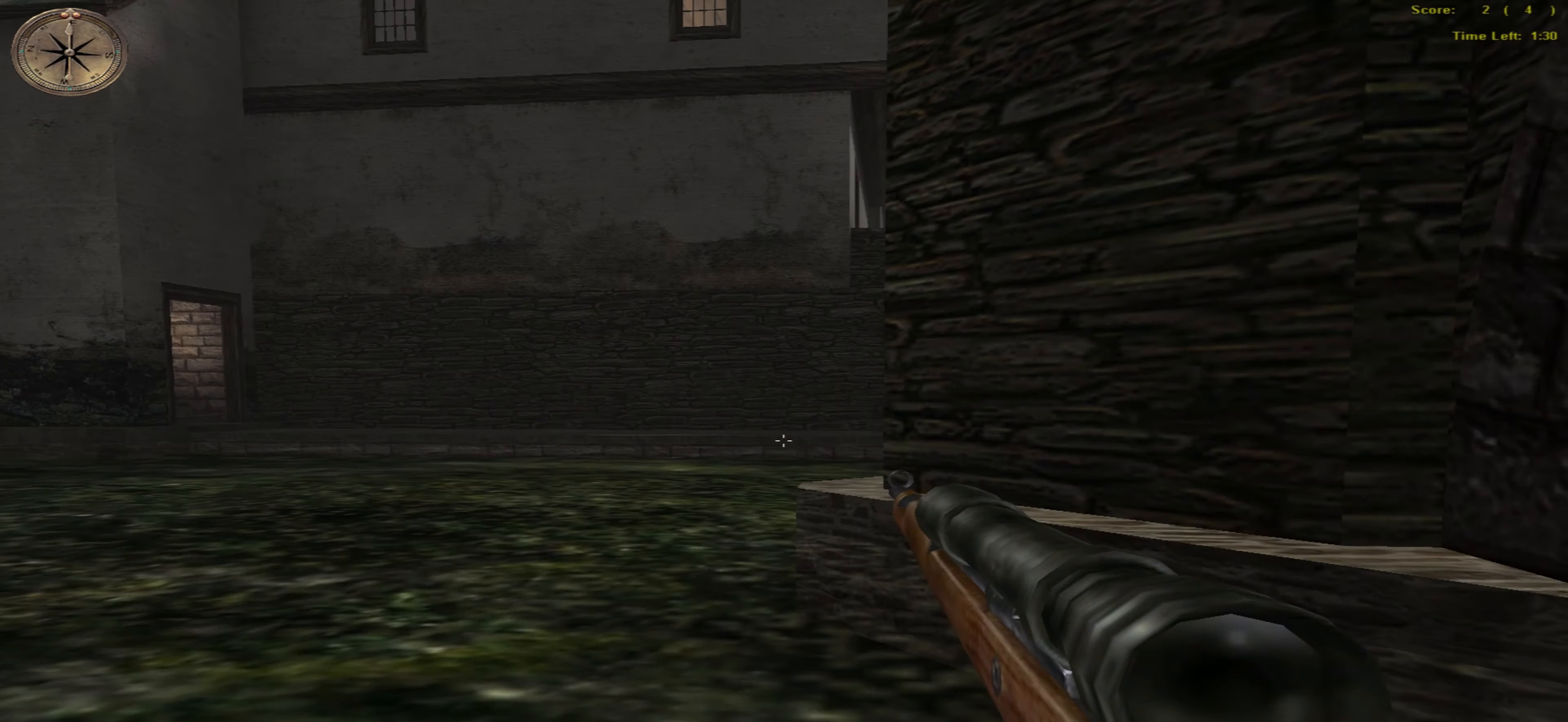
Gameplay with keyboard and mouse; each line is a JSON object with the keys and mouse buttons held at the frame after it. "events" lists presses ("down") and releases ("up") of "caps_lock", "ctrl", "down", "escape", "left", "return", "right", "shift_l", "shift_r", "space", "tab", "up", "mouse_left" and "mouse_right" between this image and that frame as [ms after this image, input, new state], when the widget could be followed in between. "mouse_left", "mouse_right" = the "left", "right" buttons of the "mouse" list. No other keys are recorded. Not read: mouse_move mouse_wheel.
{"keys": ["up"], "mouse": [], "events": []}
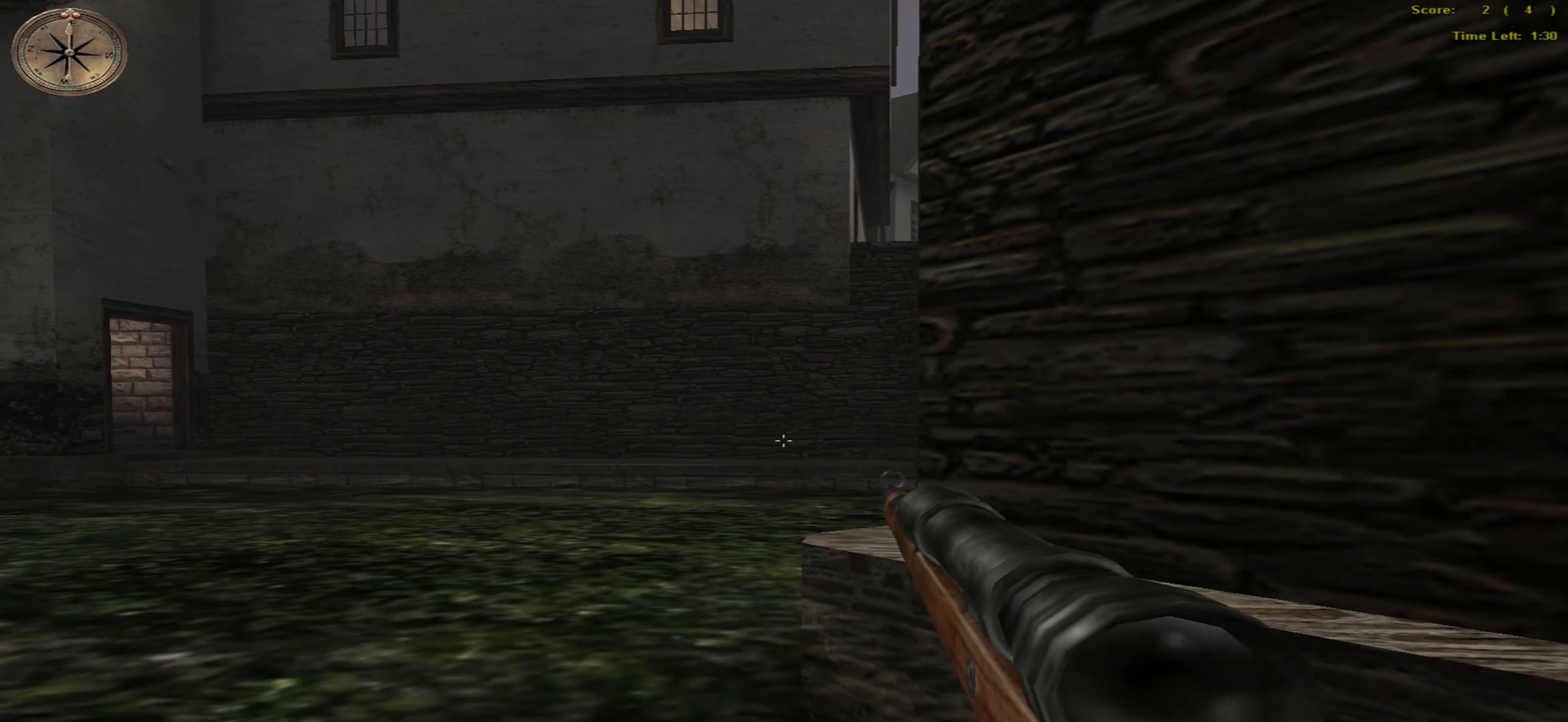
{"keys": ["up"], "mouse": [], "events": []}
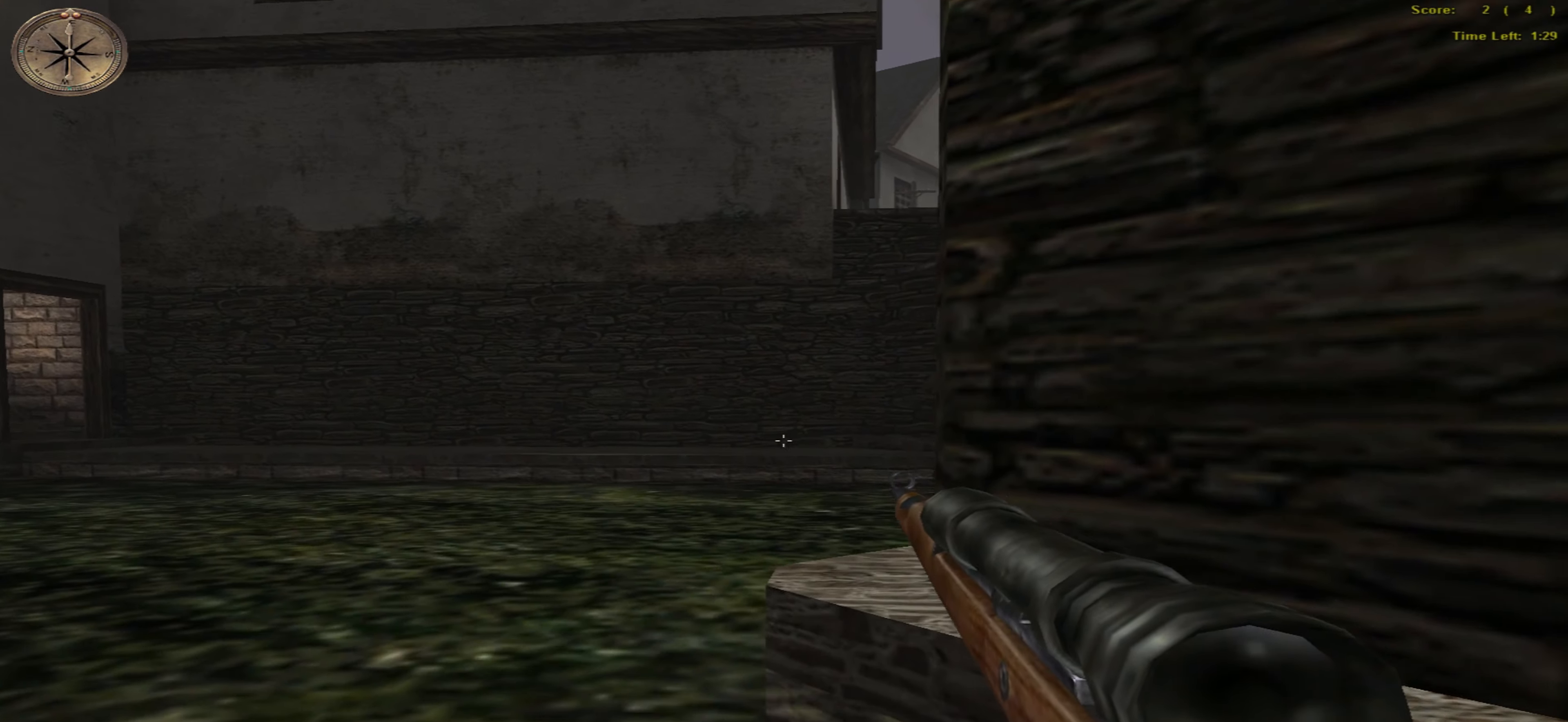
{"keys": ["left", "up"], "mouse": [], "events": [[233, "left", "down"]]}
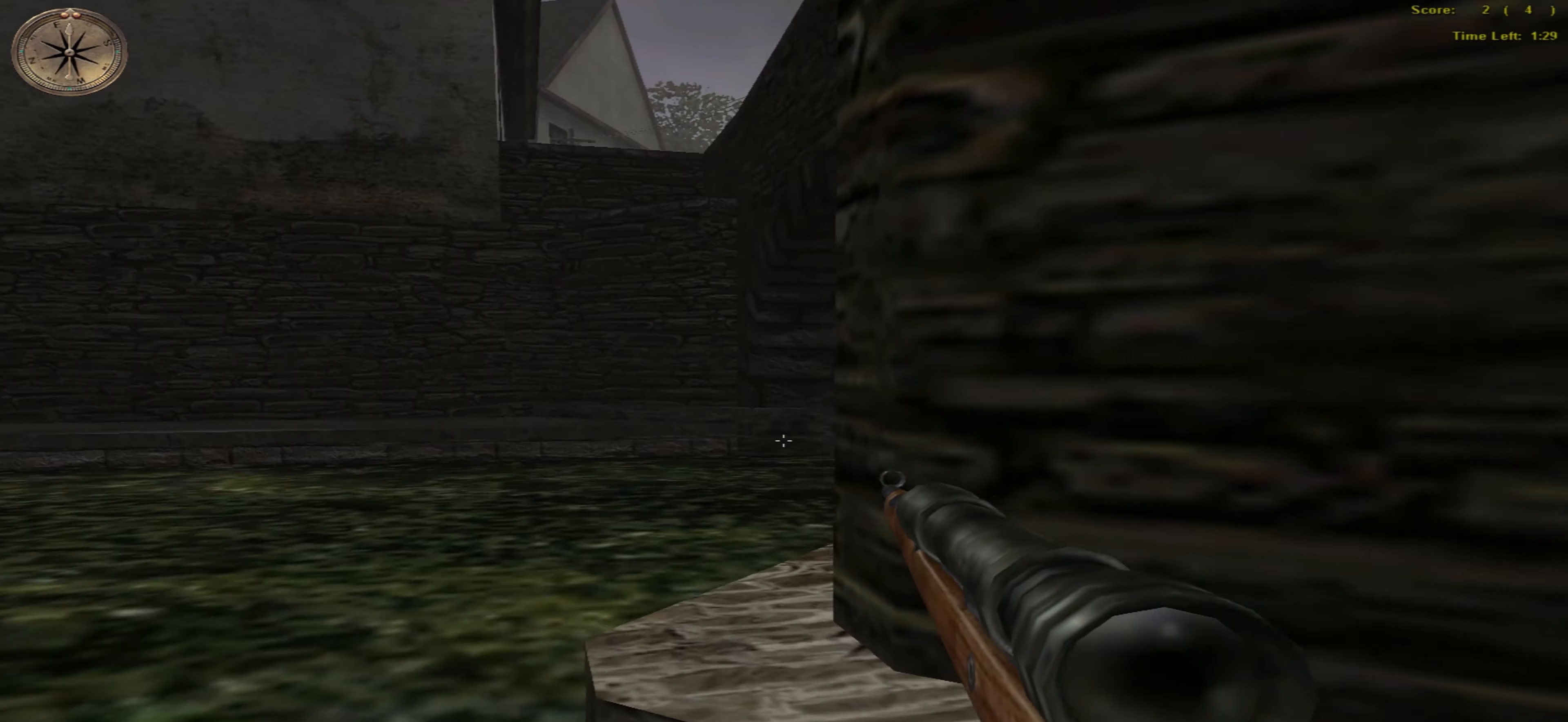
{"keys": ["left", "up"], "mouse": [], "events": []}
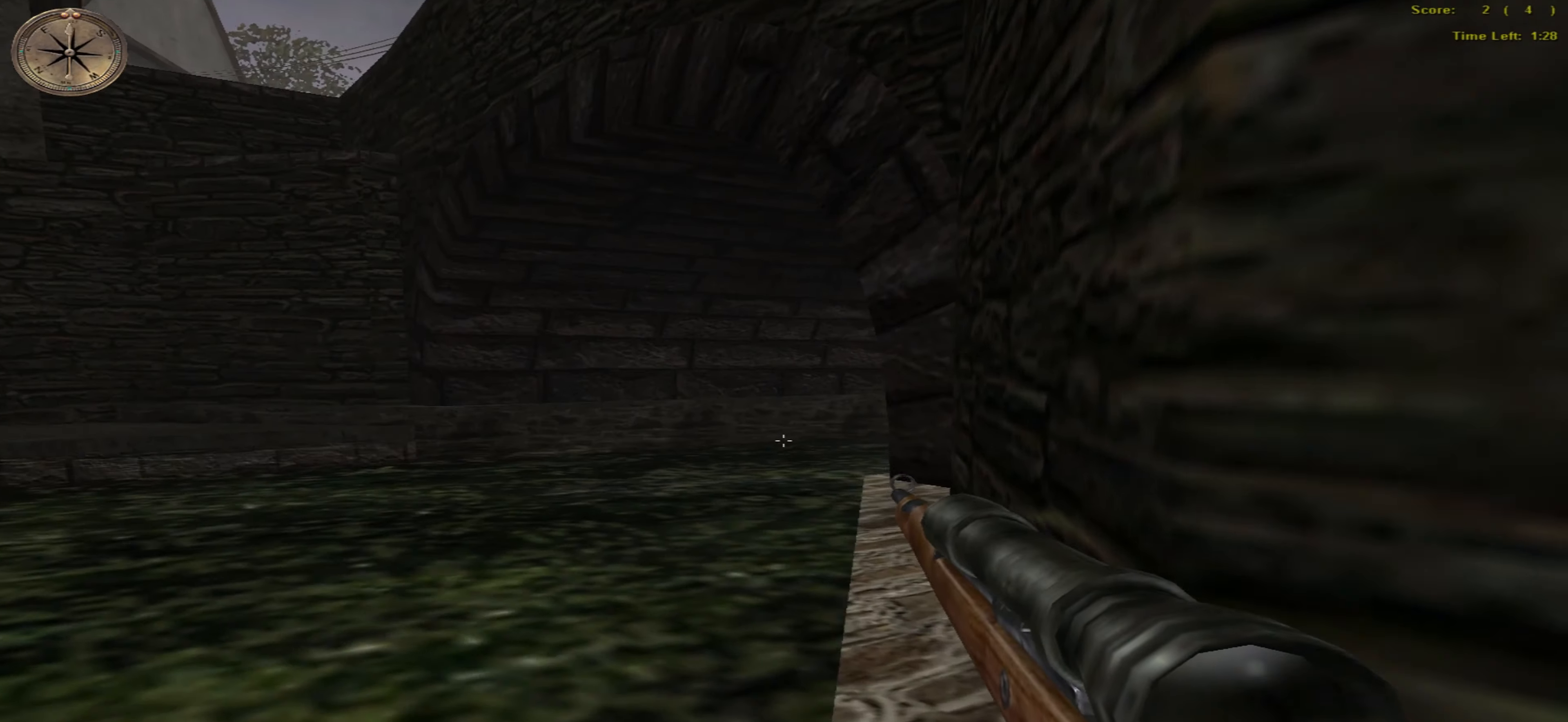
{"keys": ["left", "up"], "mouse": [], "events": [[183, "left", "up"], [500, "left", "down"]]}
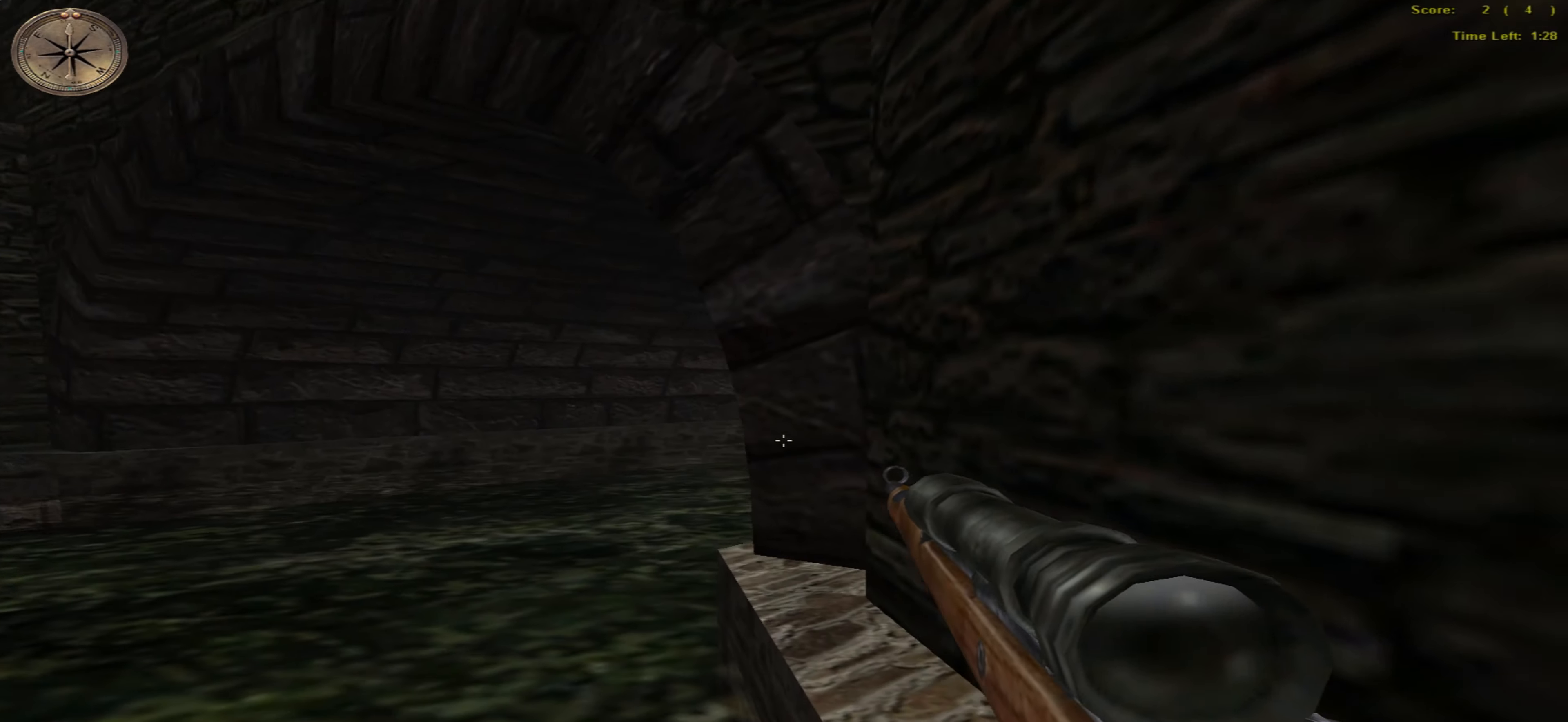
{"keys": ["left", "up"], "mouse": [], "events": []}
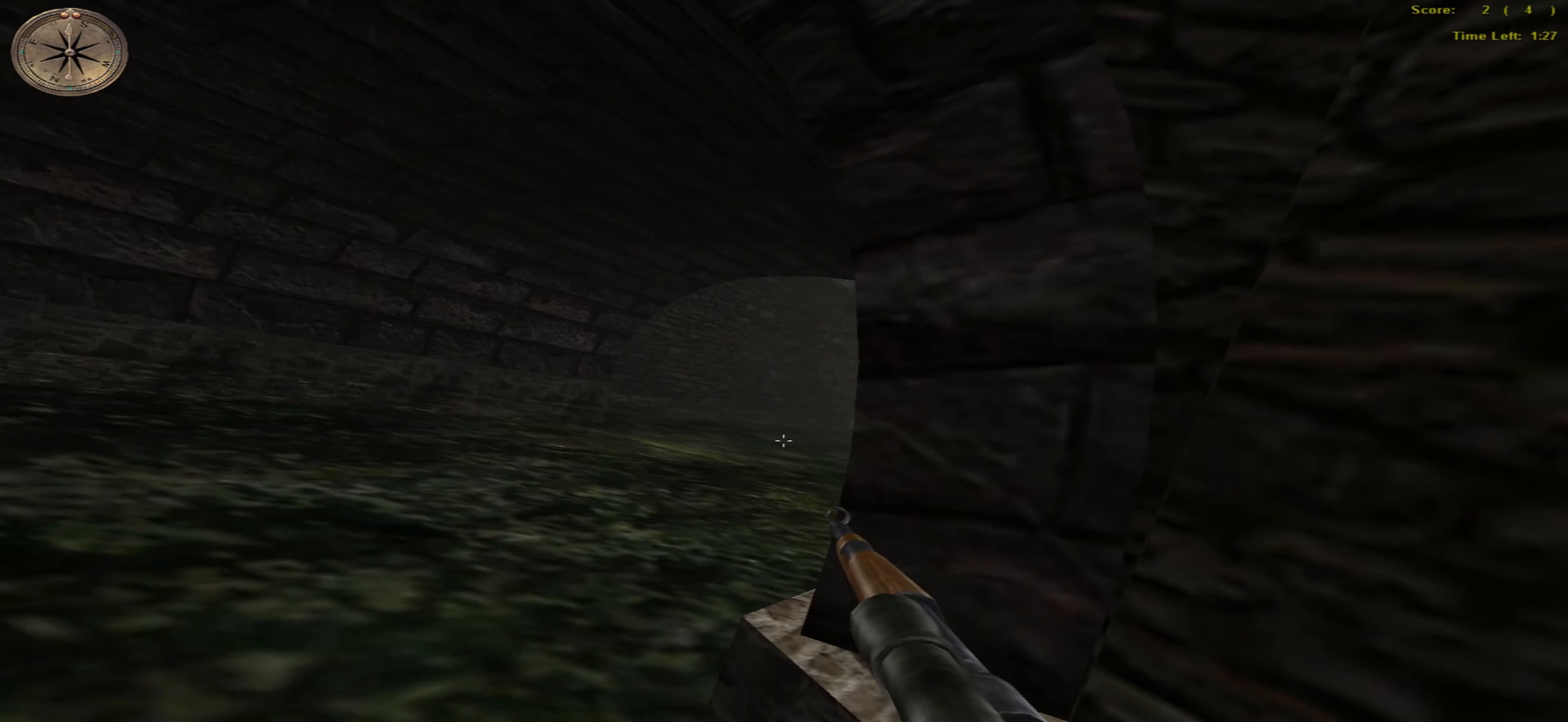
{"keys": ["left", "up"], "mouse": [], "events": []}
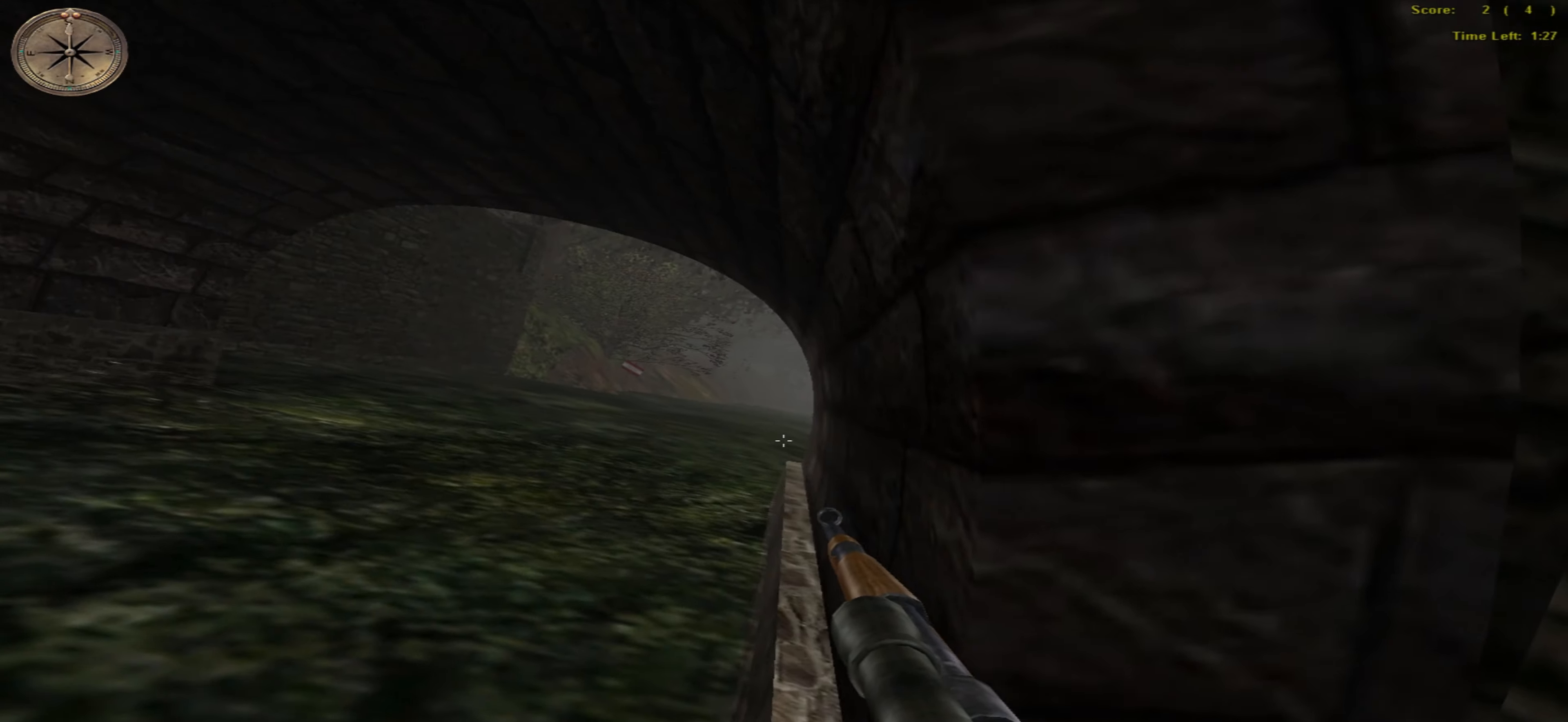
{"keys": ["right", "up"], "mouse": [], "events": [[133, "left", "up"], [500, "right", "down"]]}
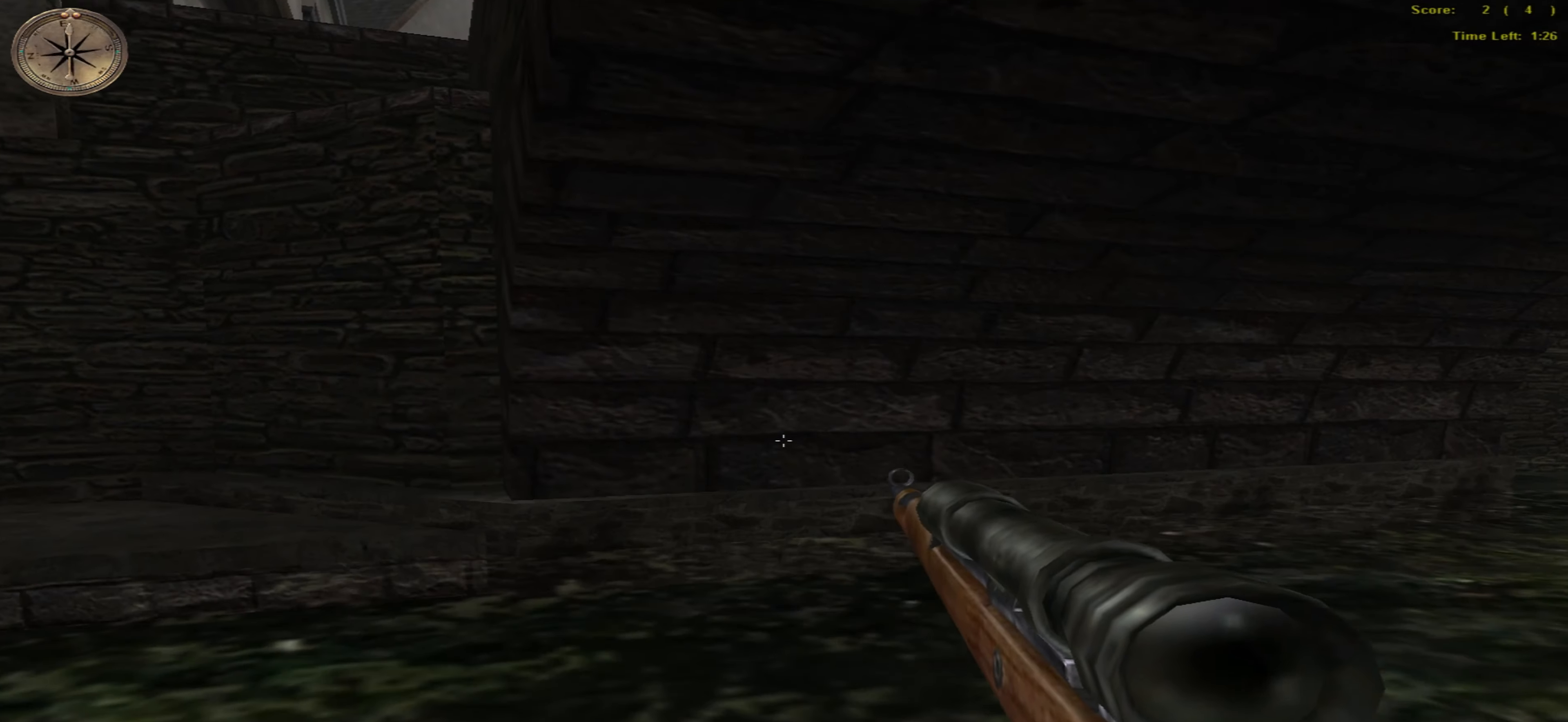
{"keys": ["right", "up"], "mouse": [], "events": []}
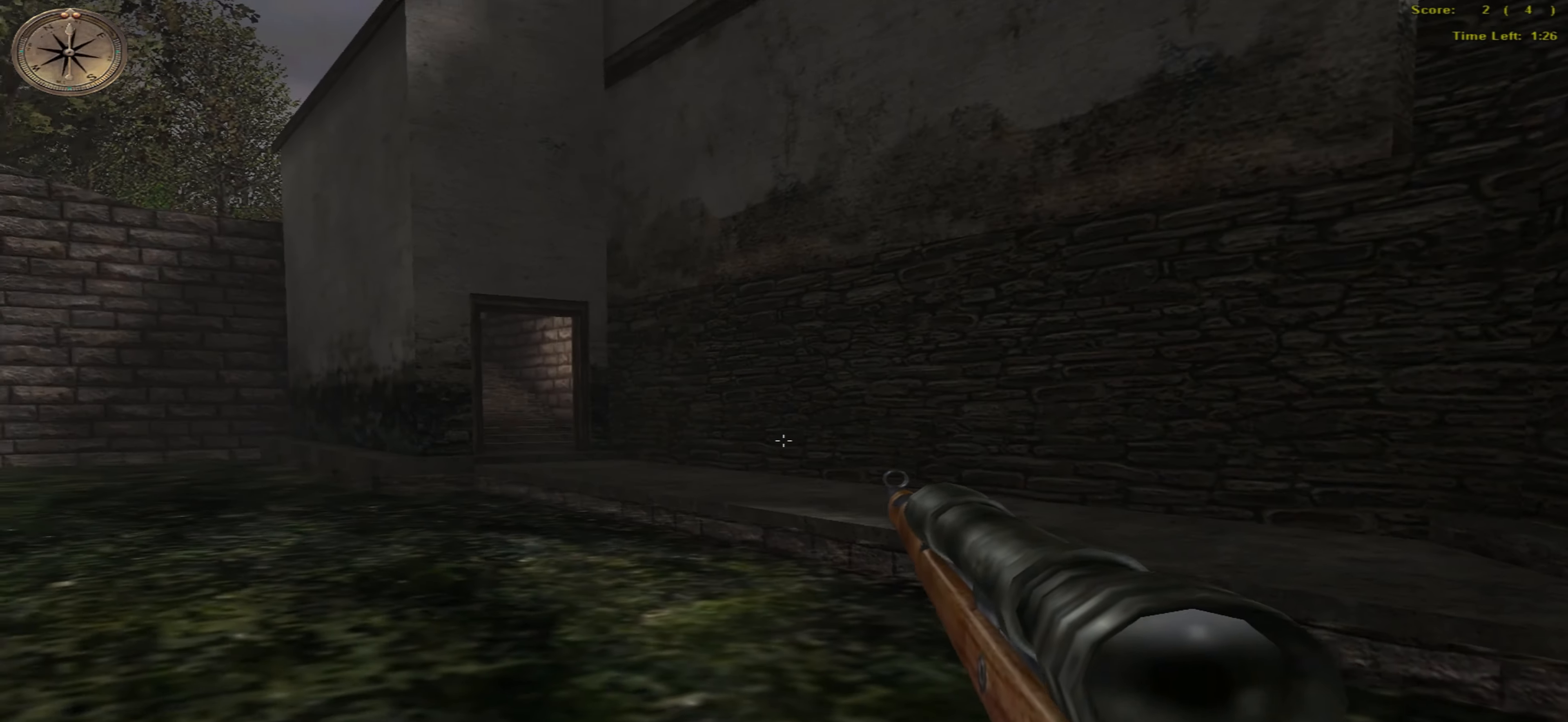
{"keys": ["right", "up"], "mouse": [], "events": []}
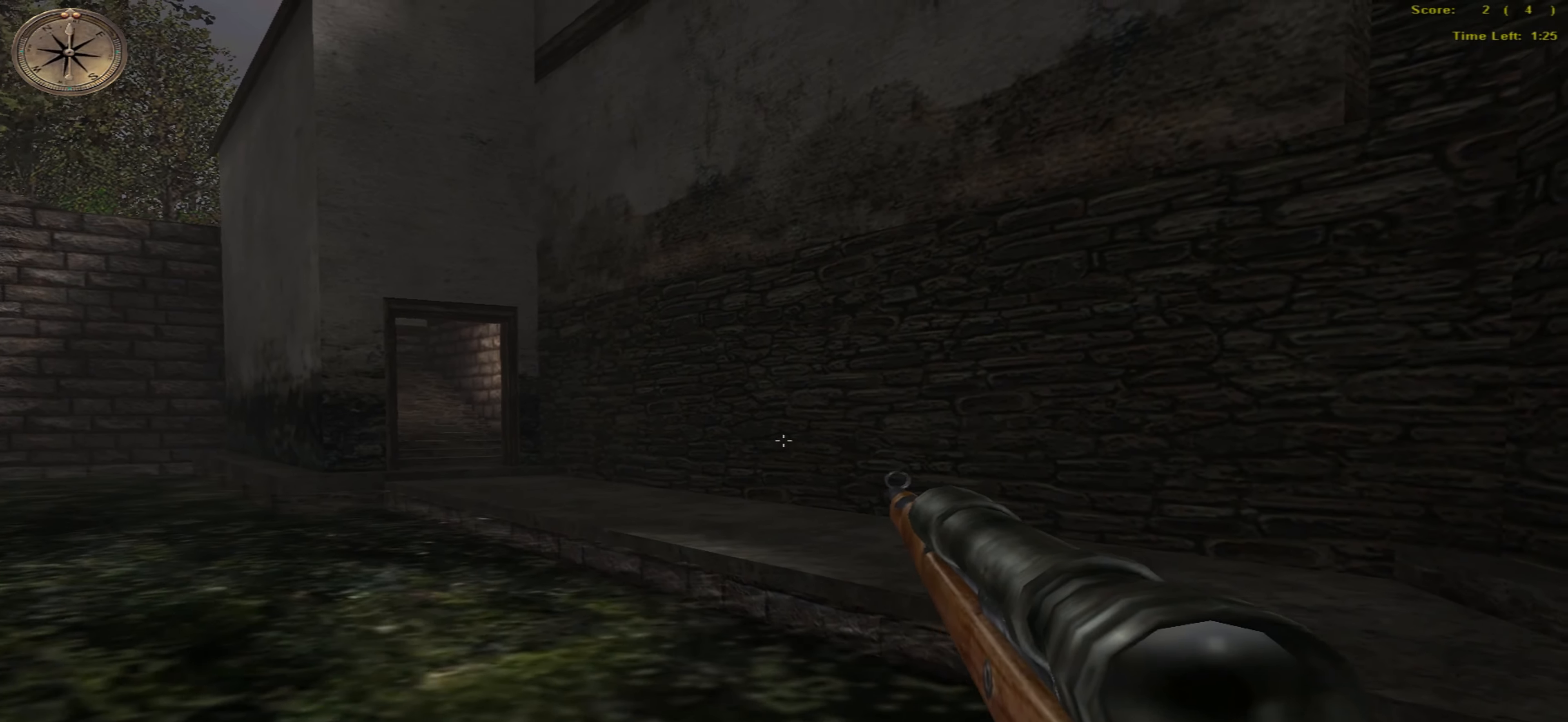
{"keys": ["right", "up"], "mouse": [], "events": []}
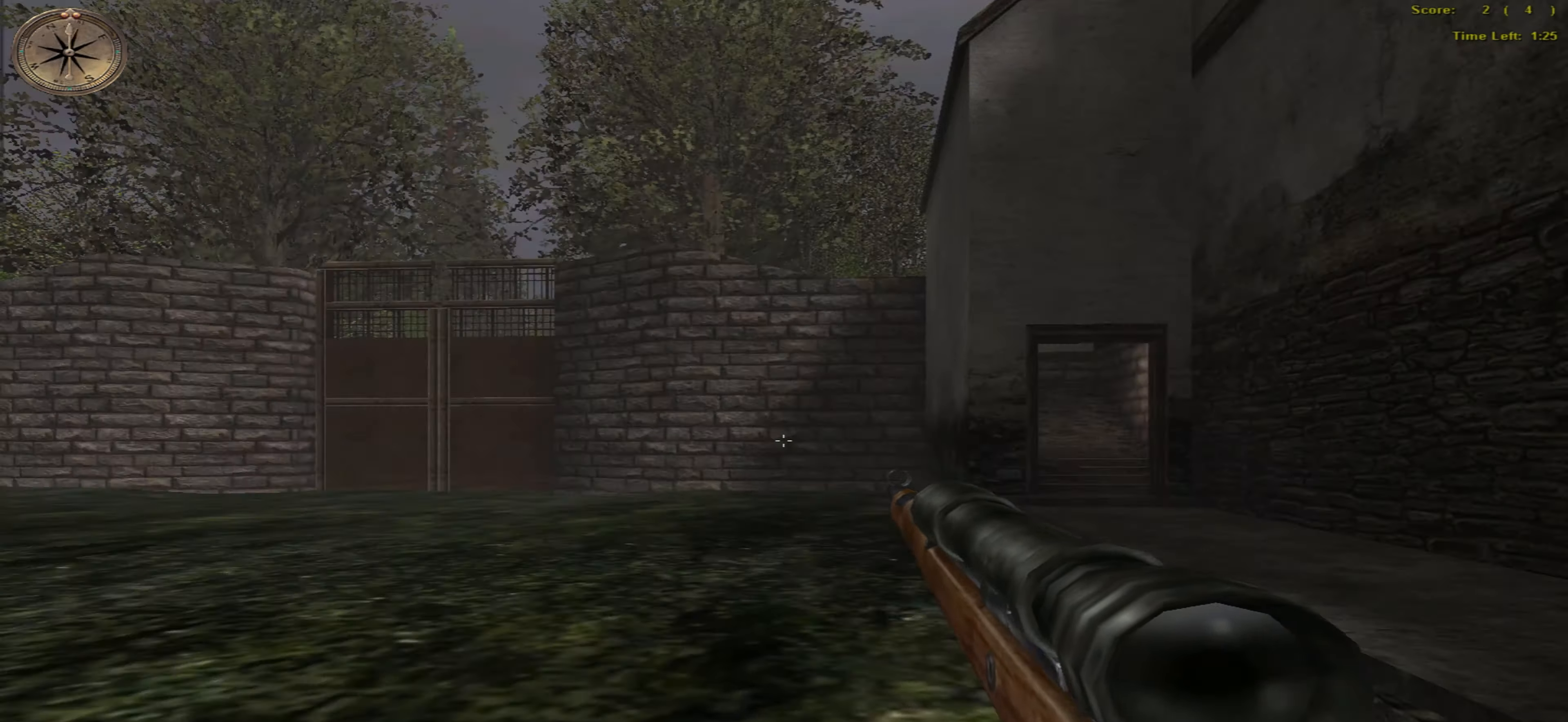
{"keys": ["down", "right"], "mouse": [], "events": [[17, "up", "up"], [100, "down", "down"]]}
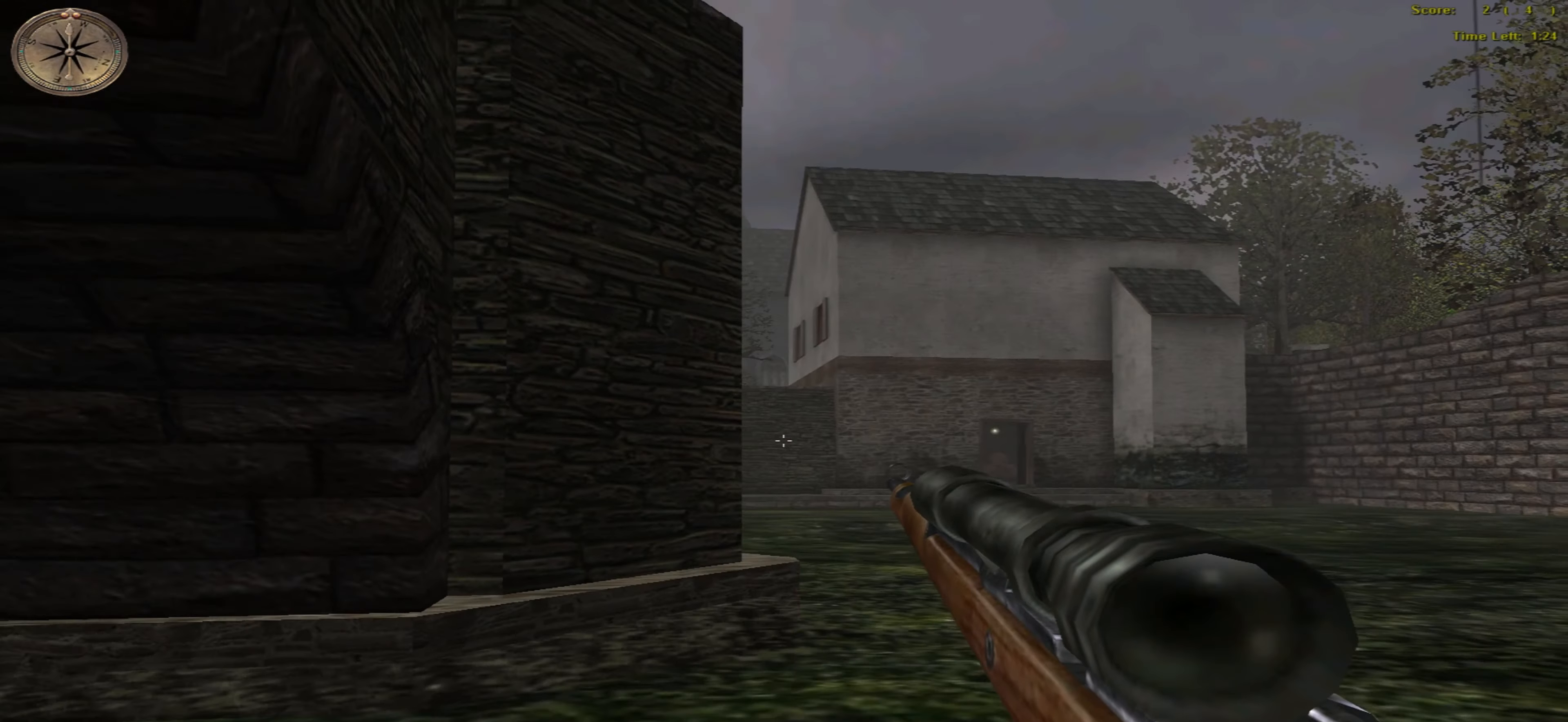
{"keys": ["right"], "mouse": [], "events": [[500, "down", "up"]]}
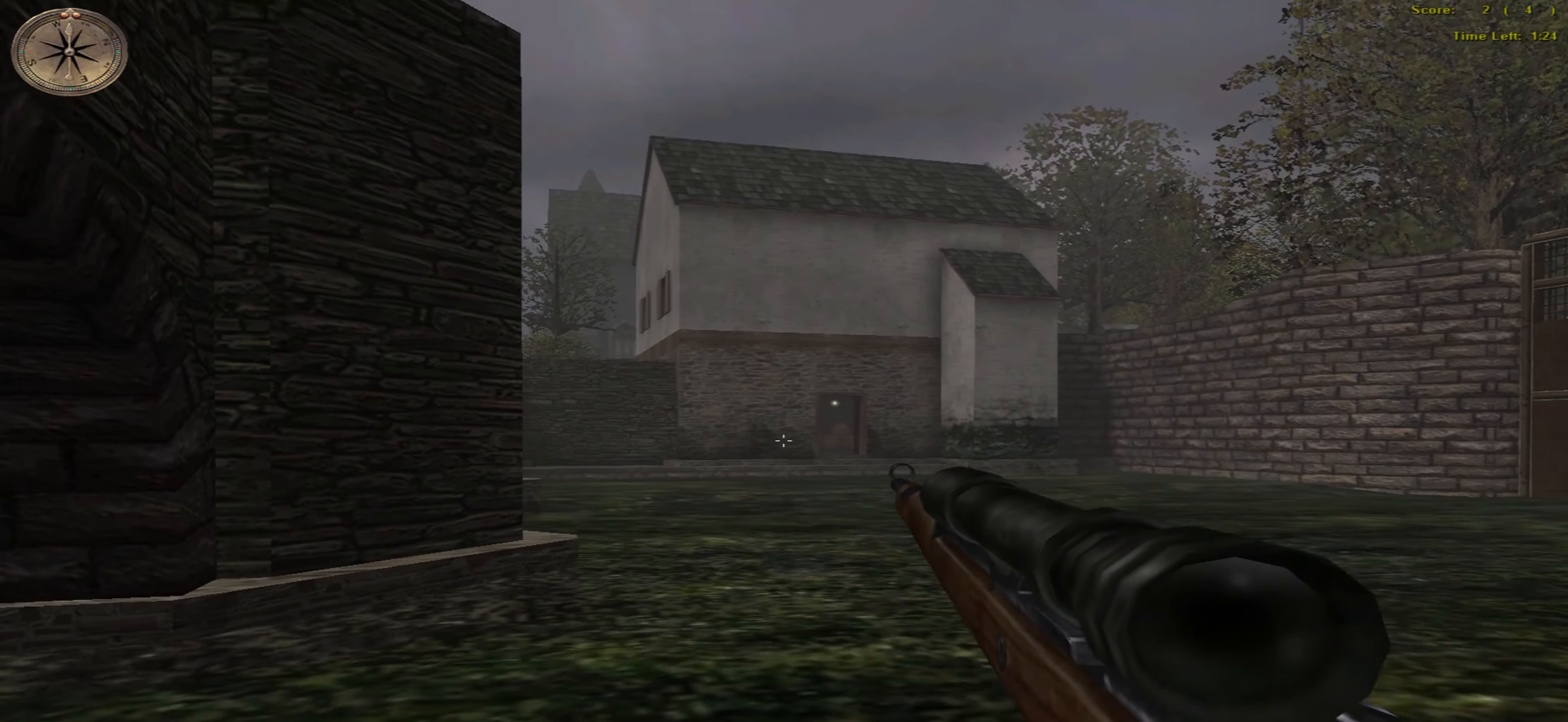
{"keys": ["right"], "mouse": [], "events": []}
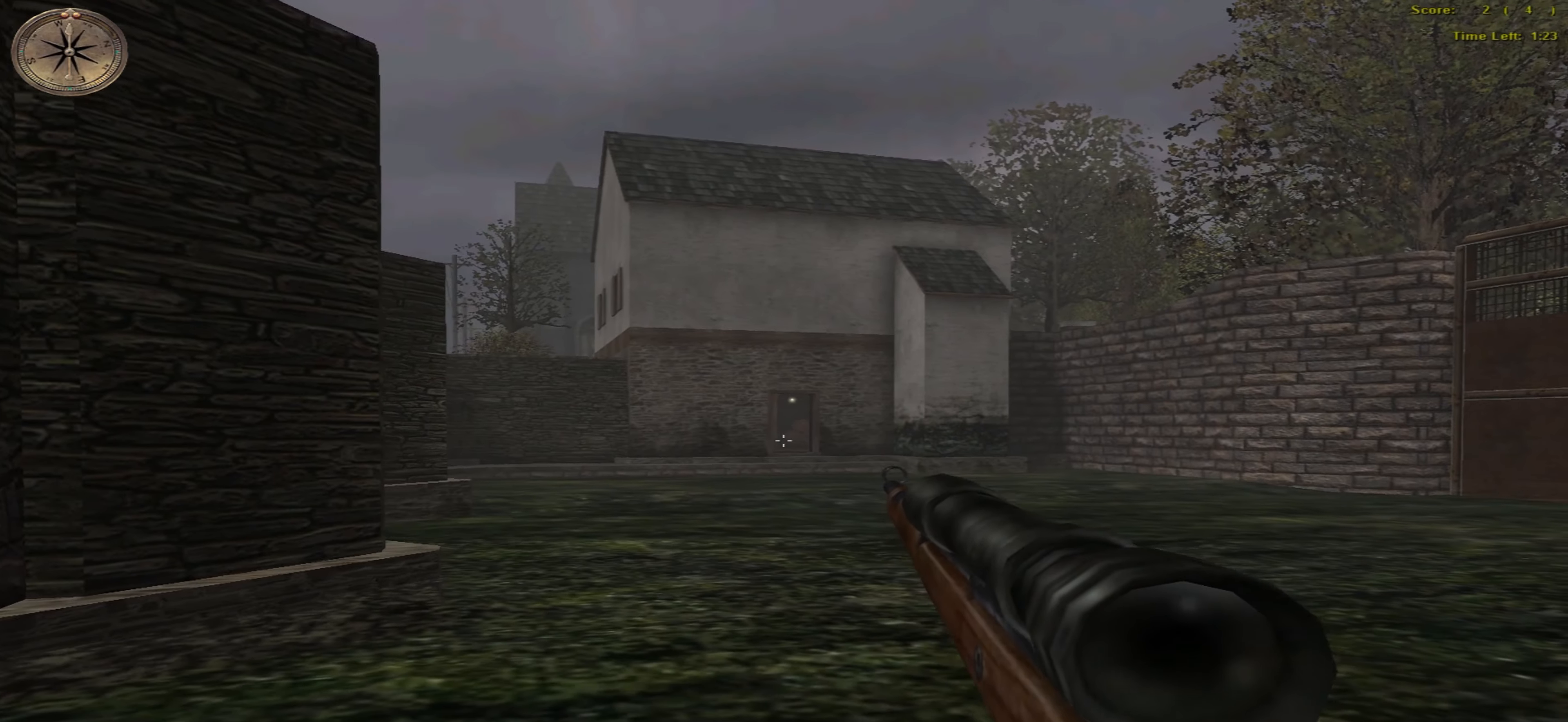
{"keys": ["right"], "mouse": [], "events": []}
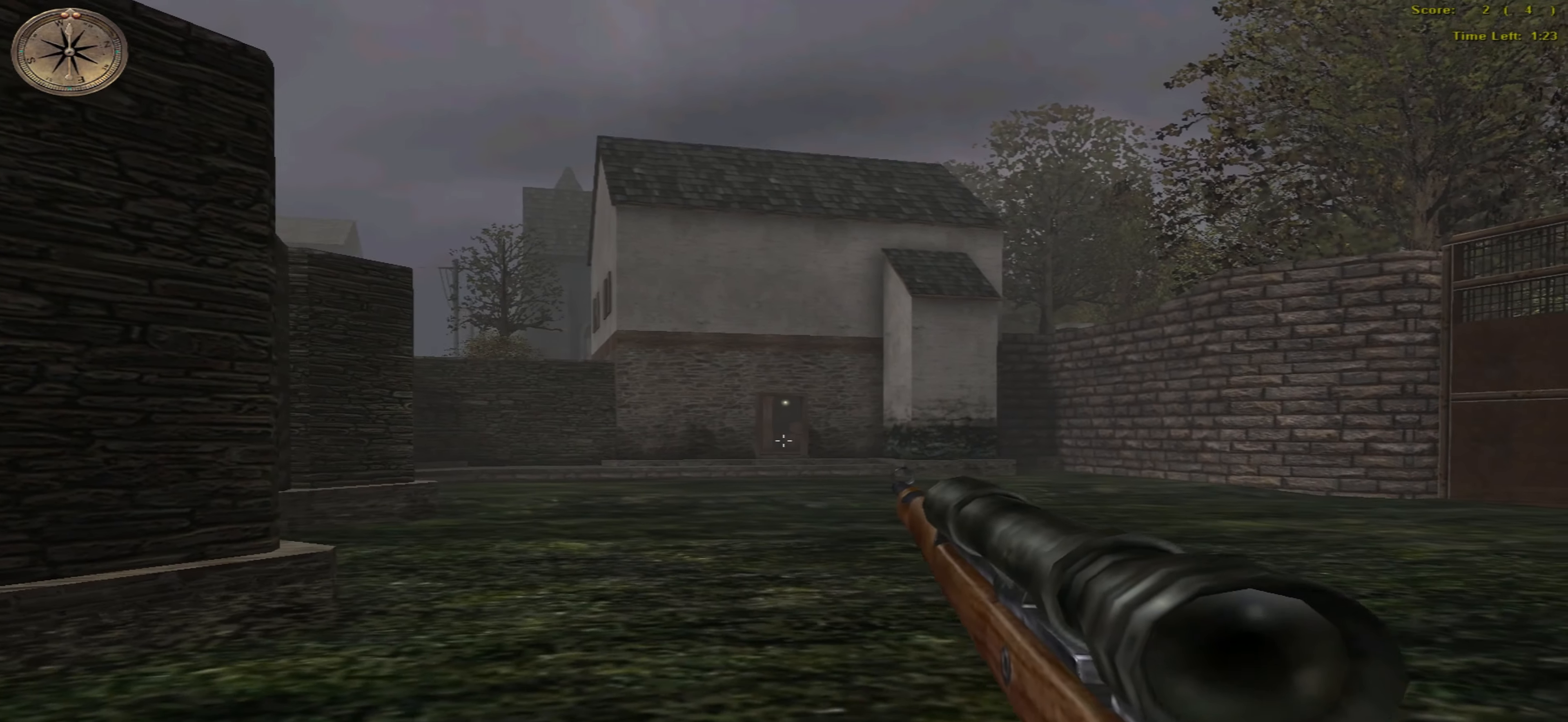
{"keys": ["right", "up"], "mouse": [], "events": [[150, "up", "down"]]}
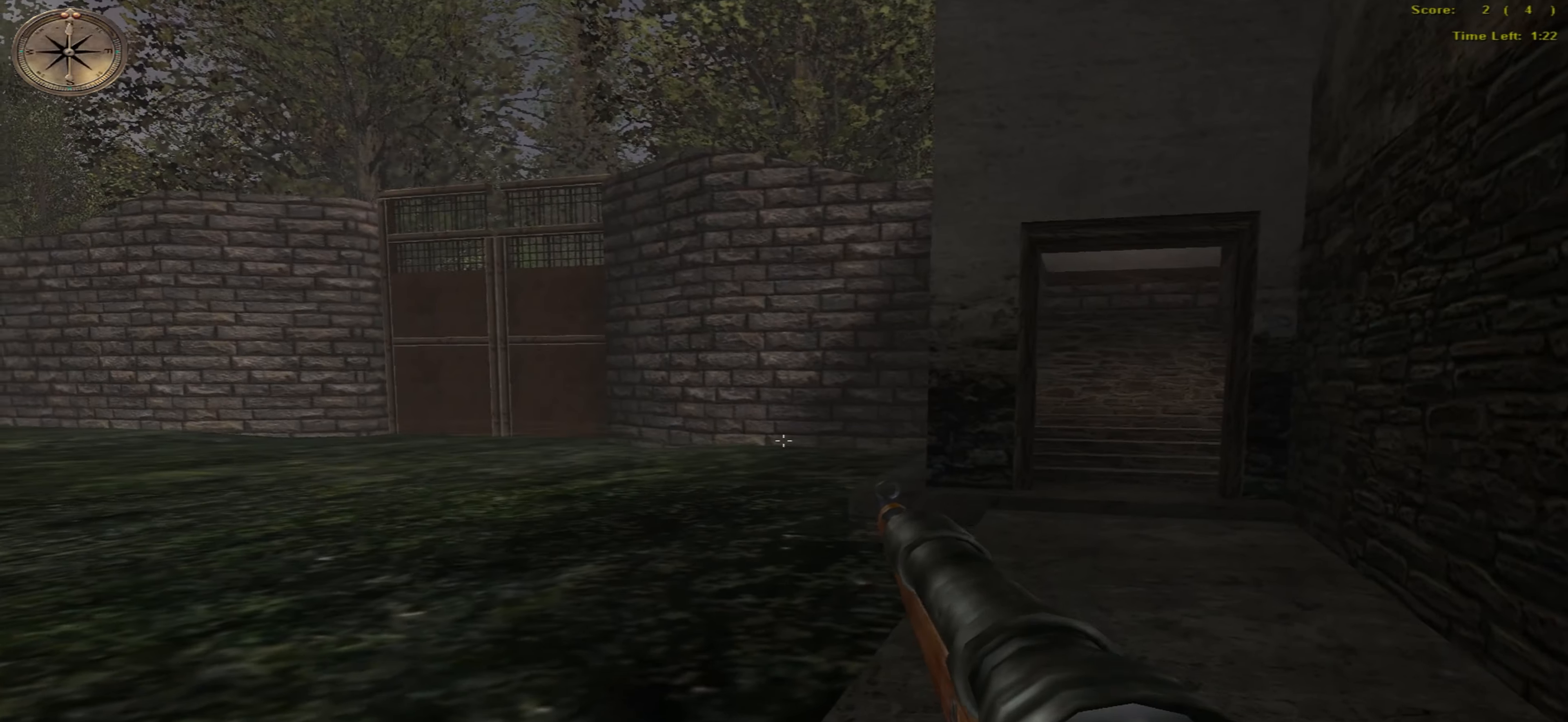
{"keys": ["right"], "mouse": [], "events": [[267, "up", "up"]]}
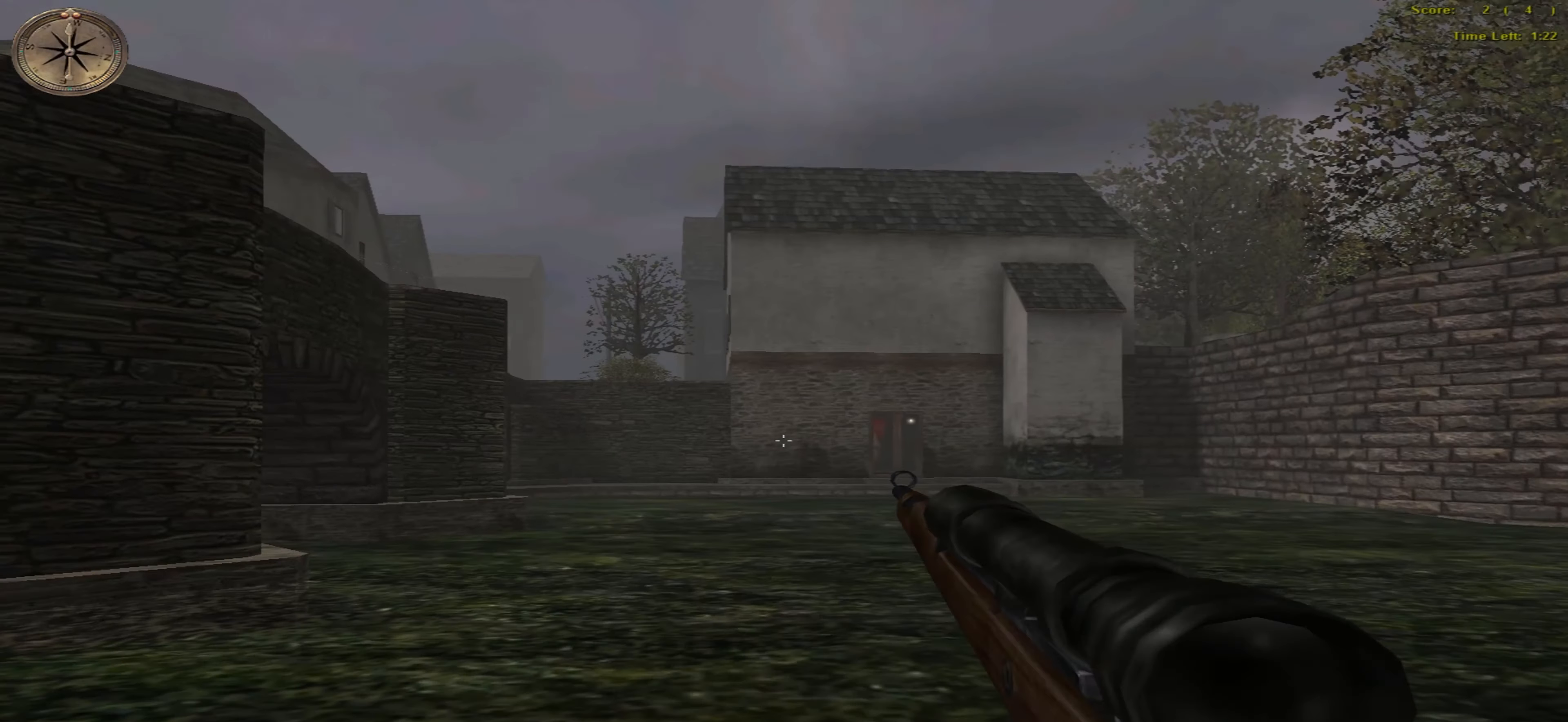
{"keys": ["right"], "mouse": [], "events": []}
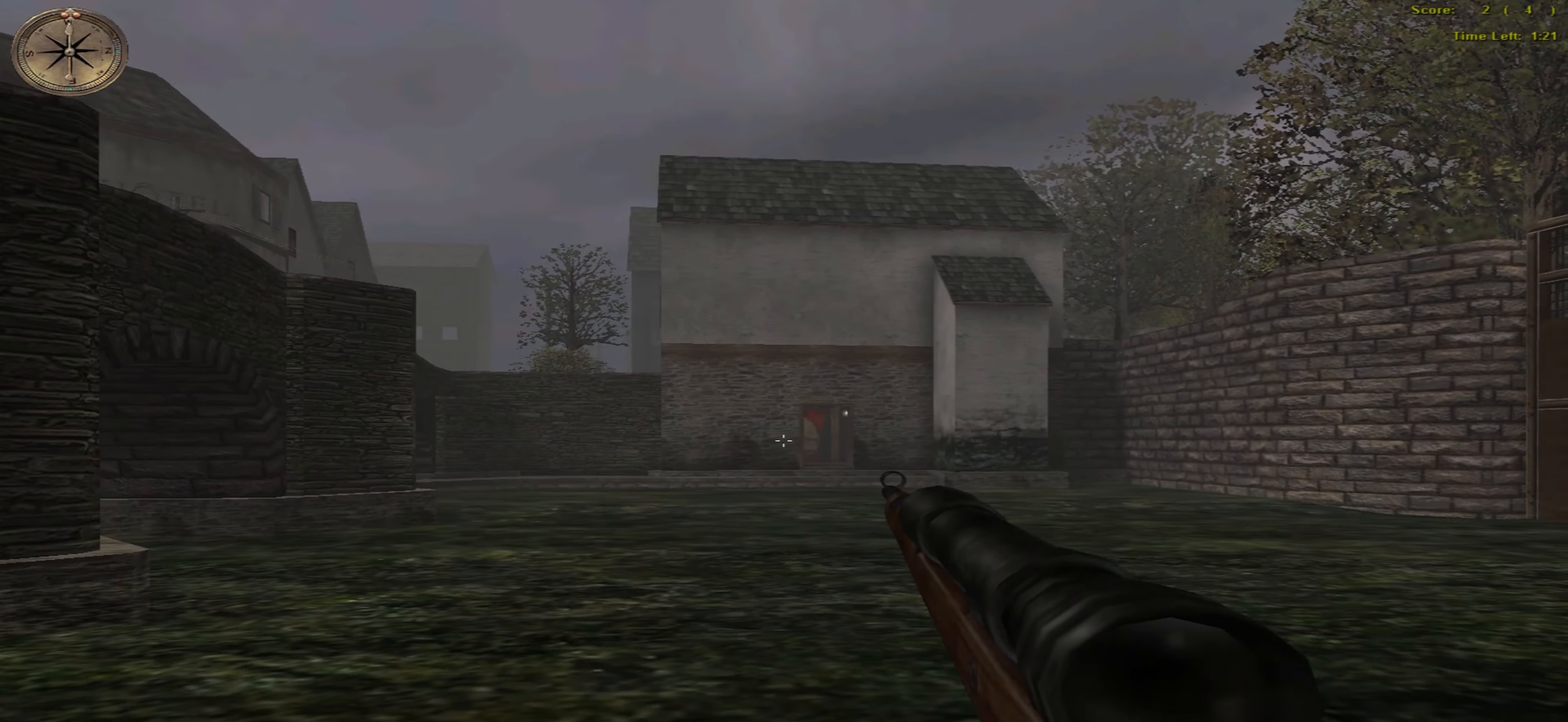
{"keys": ["right", "up"], "mouse": [], "events": [[267, "up", "down"]]}
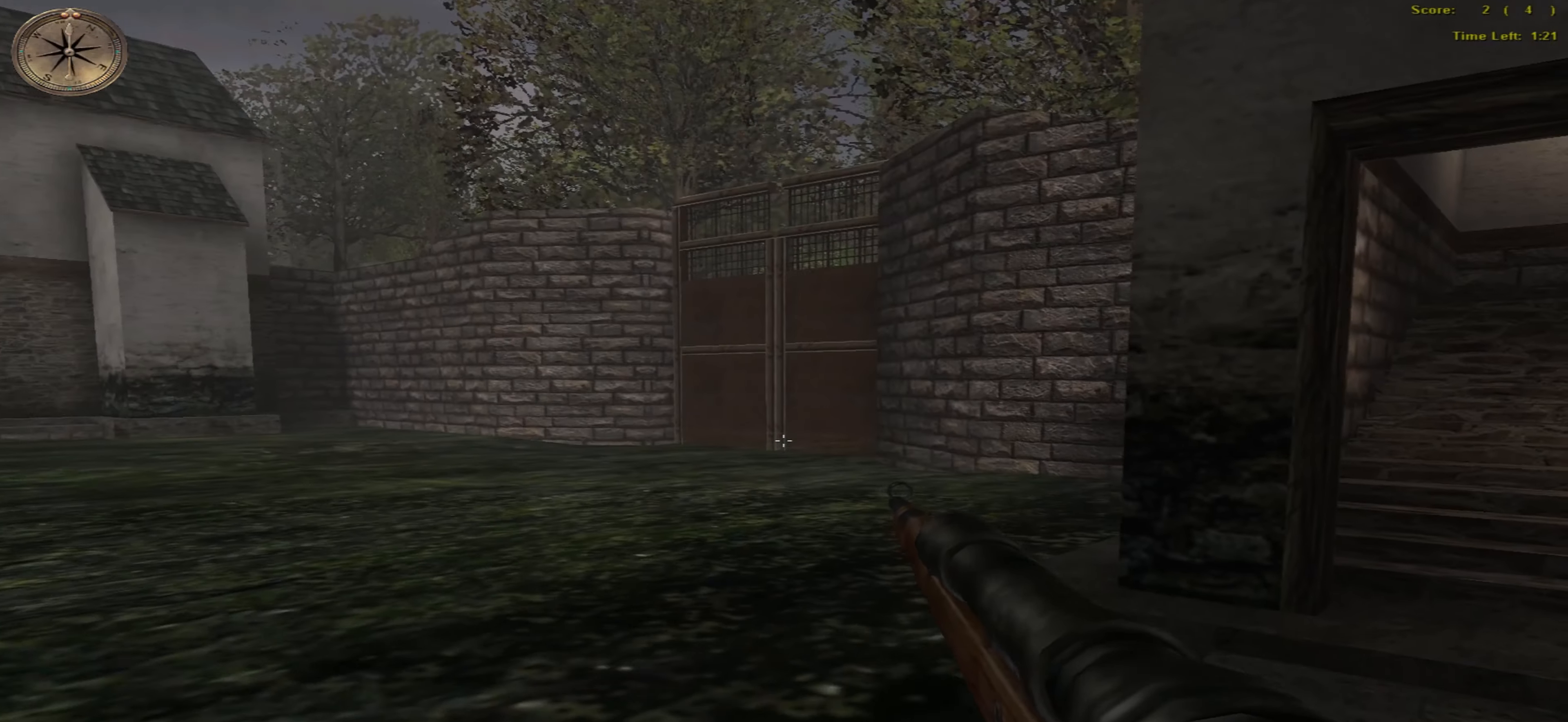
{"keys": ["right", "up"], "mouse": [], "events": []}
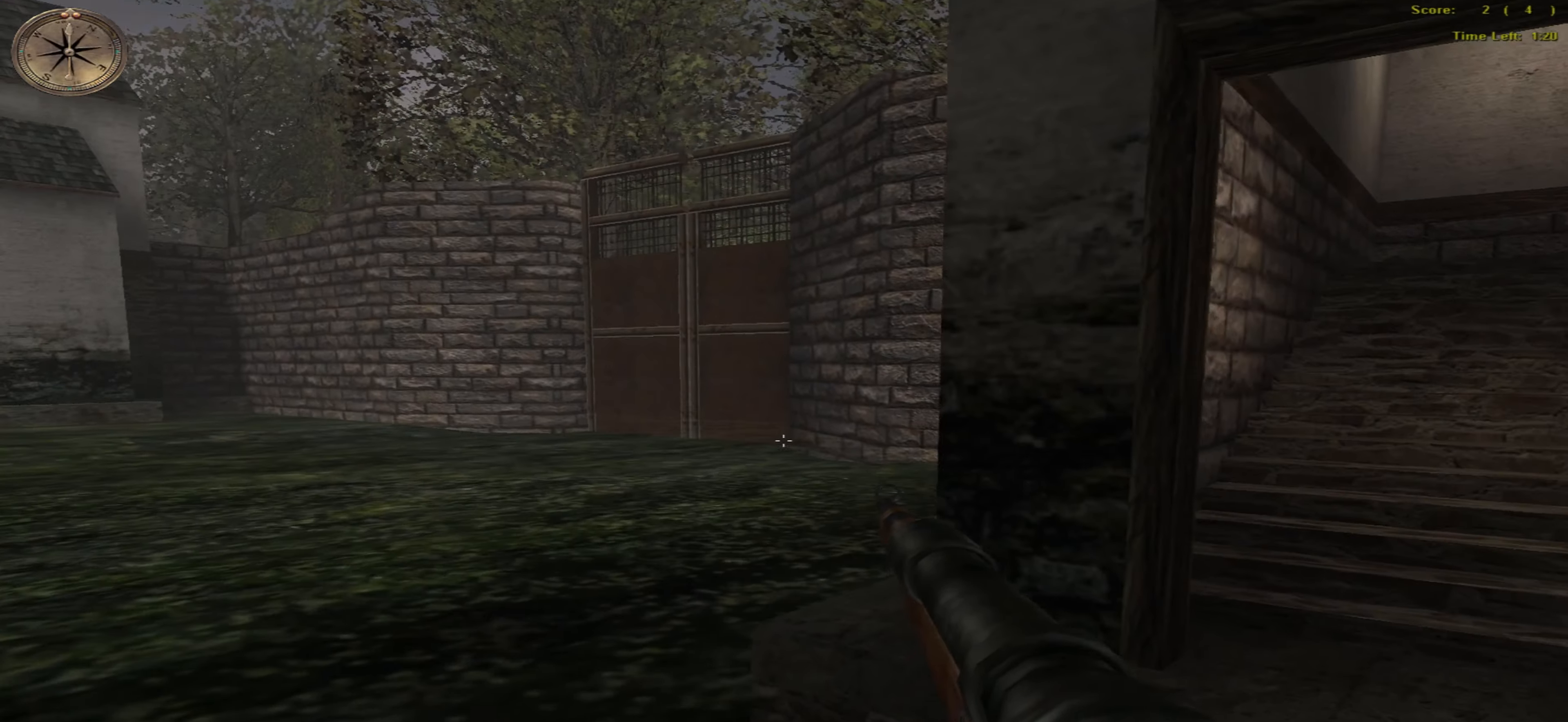
{"keys": ["right"], "mouse": [], "events": [[250, "up", "up"]]}
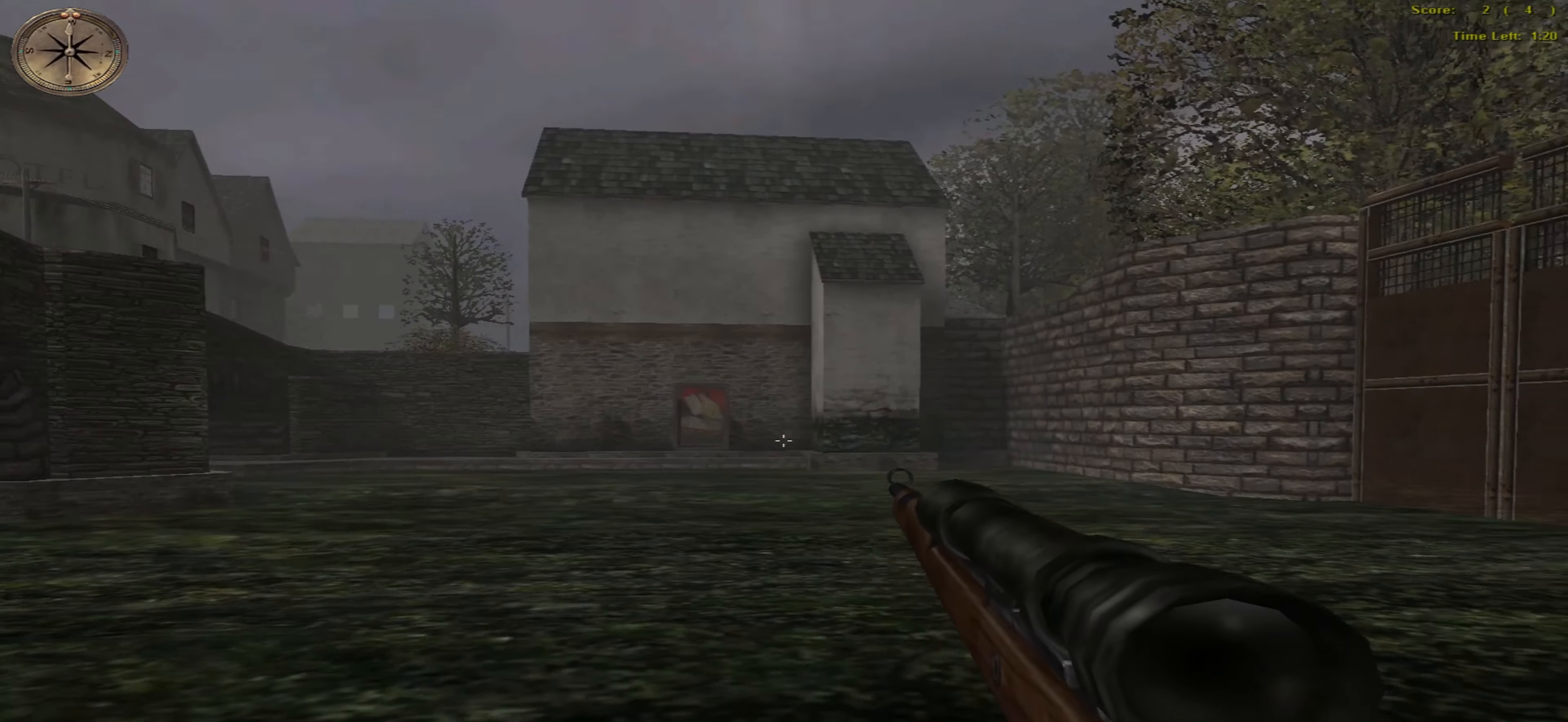
{"keys": ["right"], "mouse": [], "events": [[84, "up", "down"], [450, "up", "up"]]}
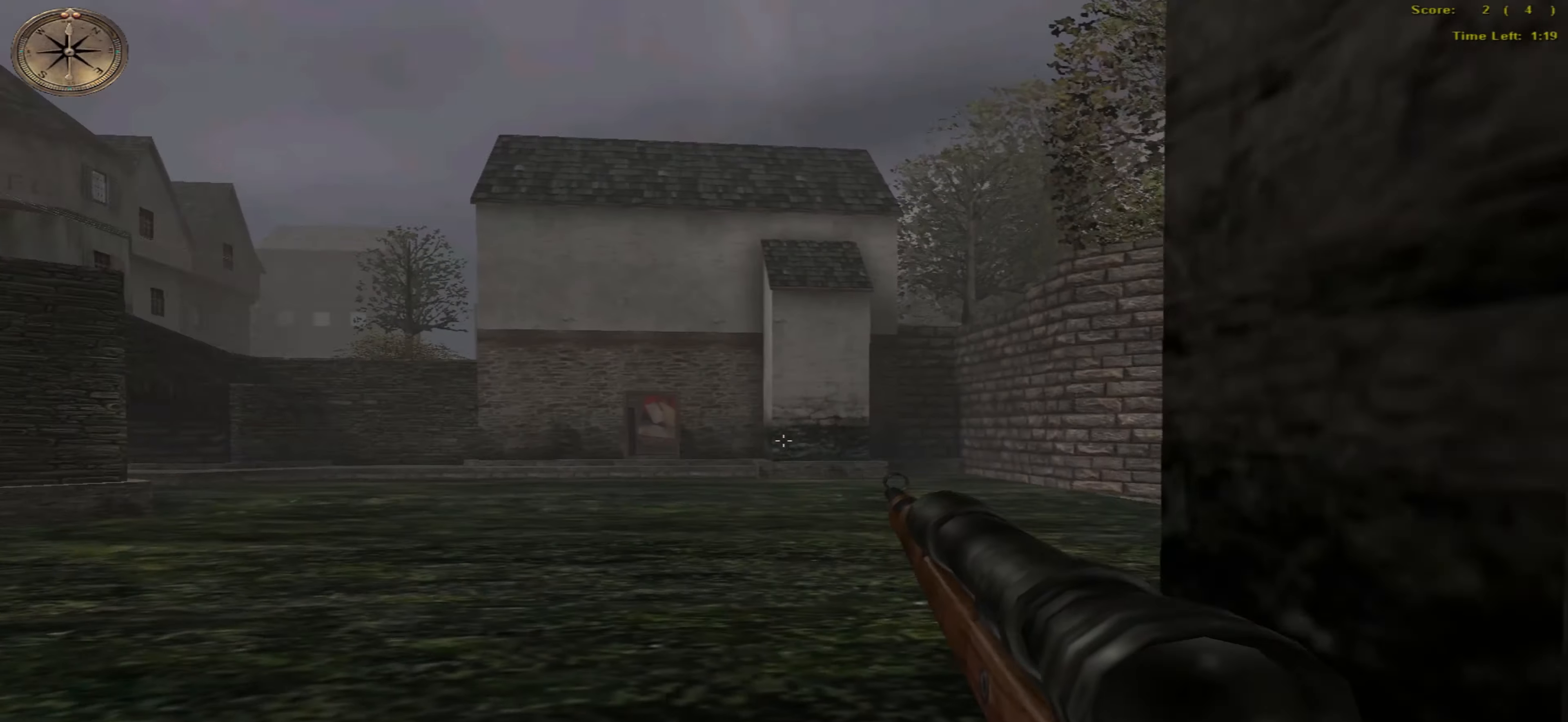
{"keys": ["right"], "mouse": [], "events": []}
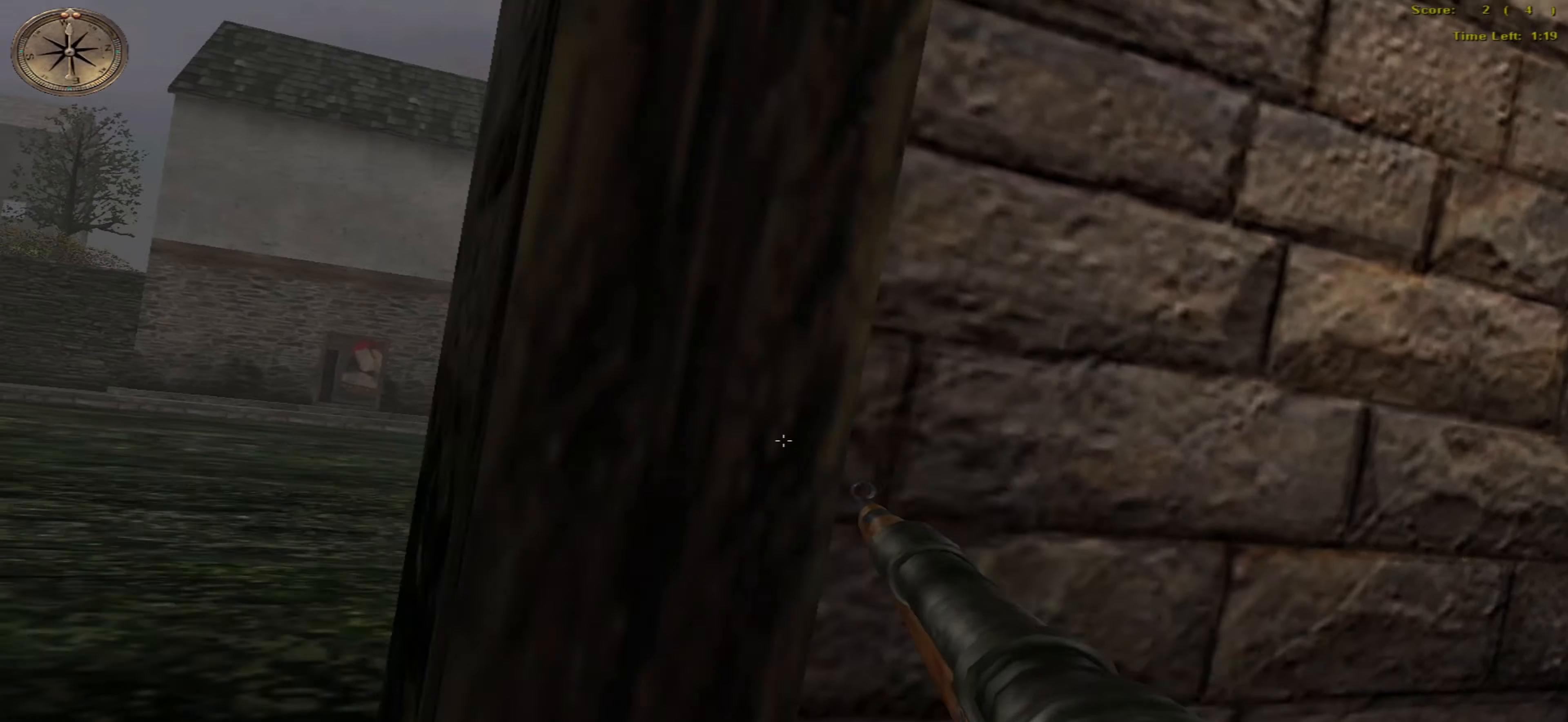
{"keys": ["left", "up"], "mouse": [], "events": [[217, "left", "down"], [217, "right", "up"], [316, "left", "up"], [433, "up", "down"], [450, "left", "down"]]}
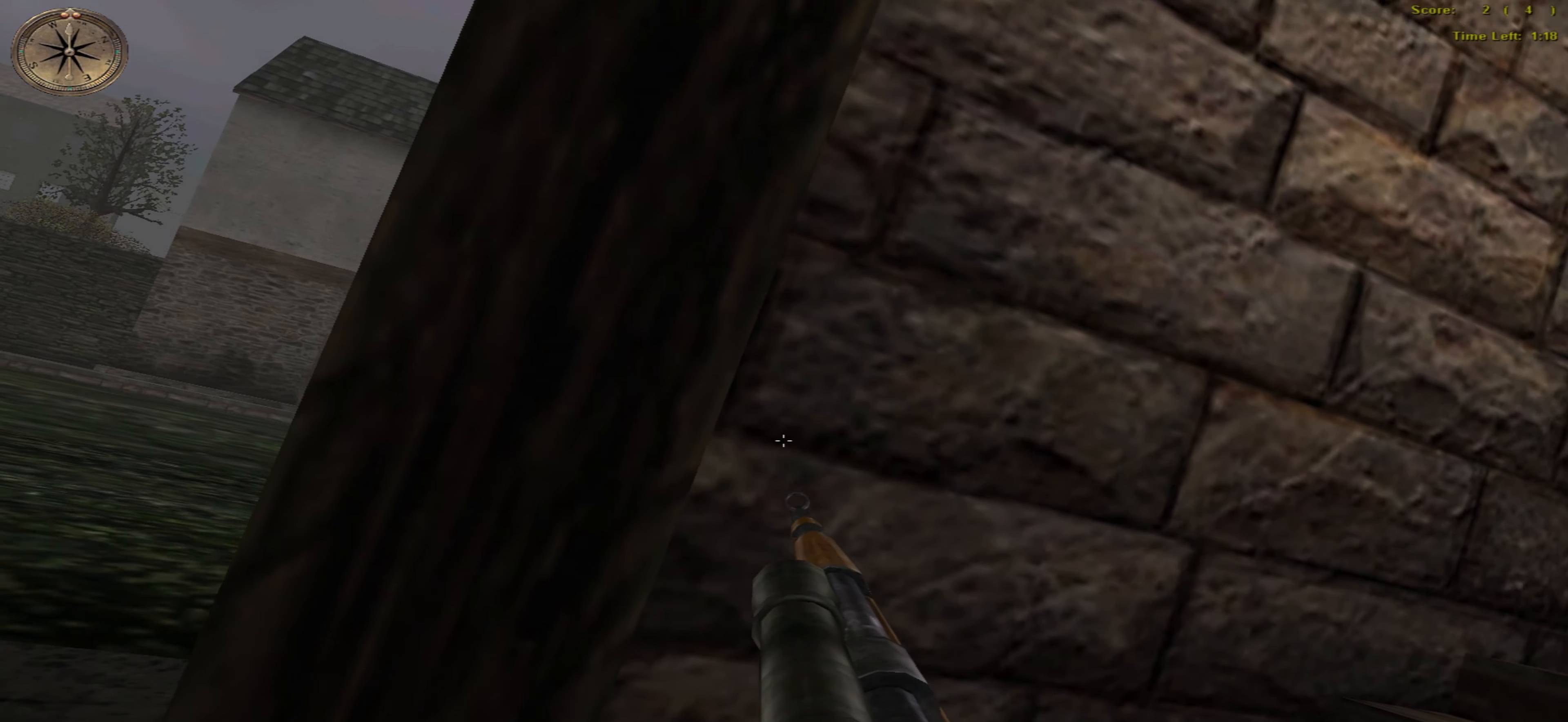
{"keys": [], "mouse": [], "events": [[33, "left", "up"], [33, "up", "up"]]}
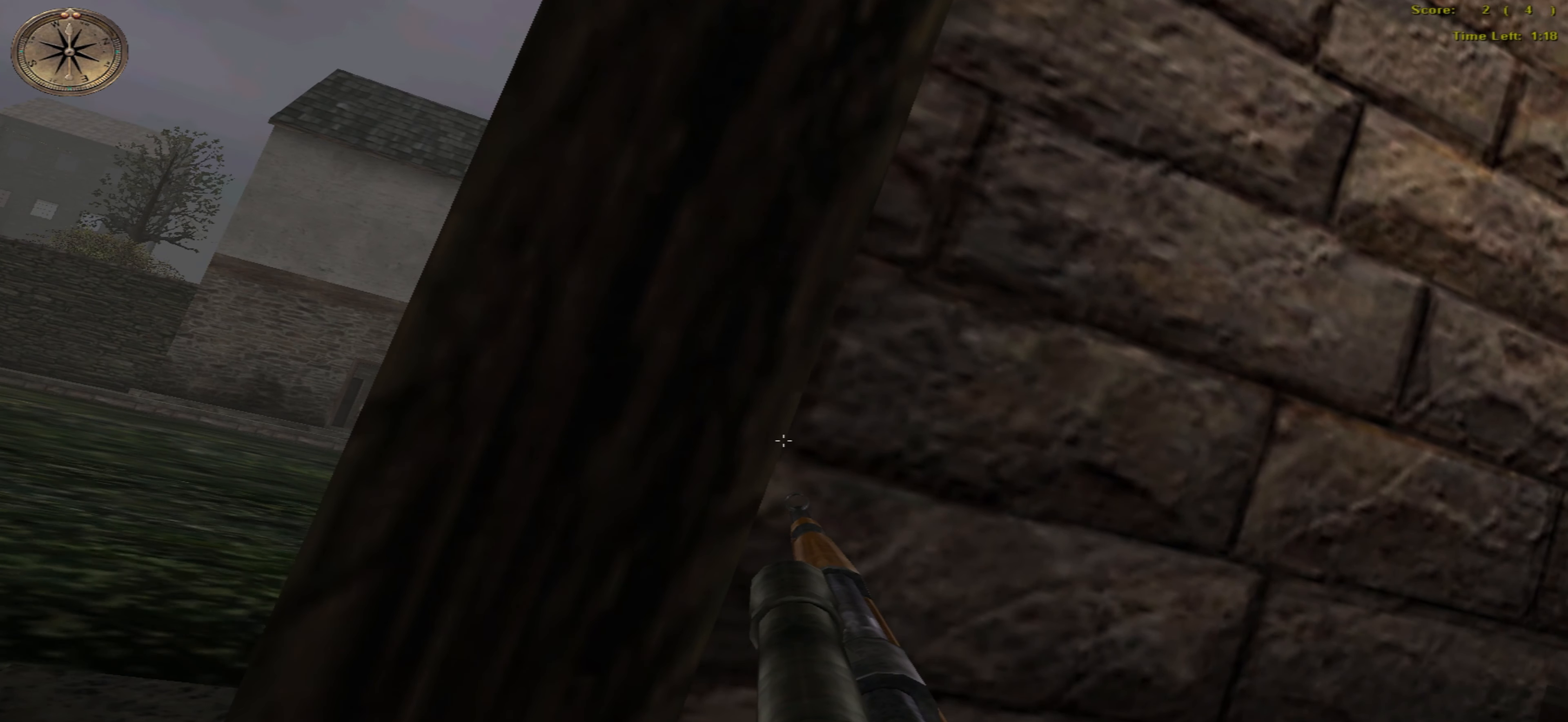
{"keys": [], "mouse": [], "events": []}
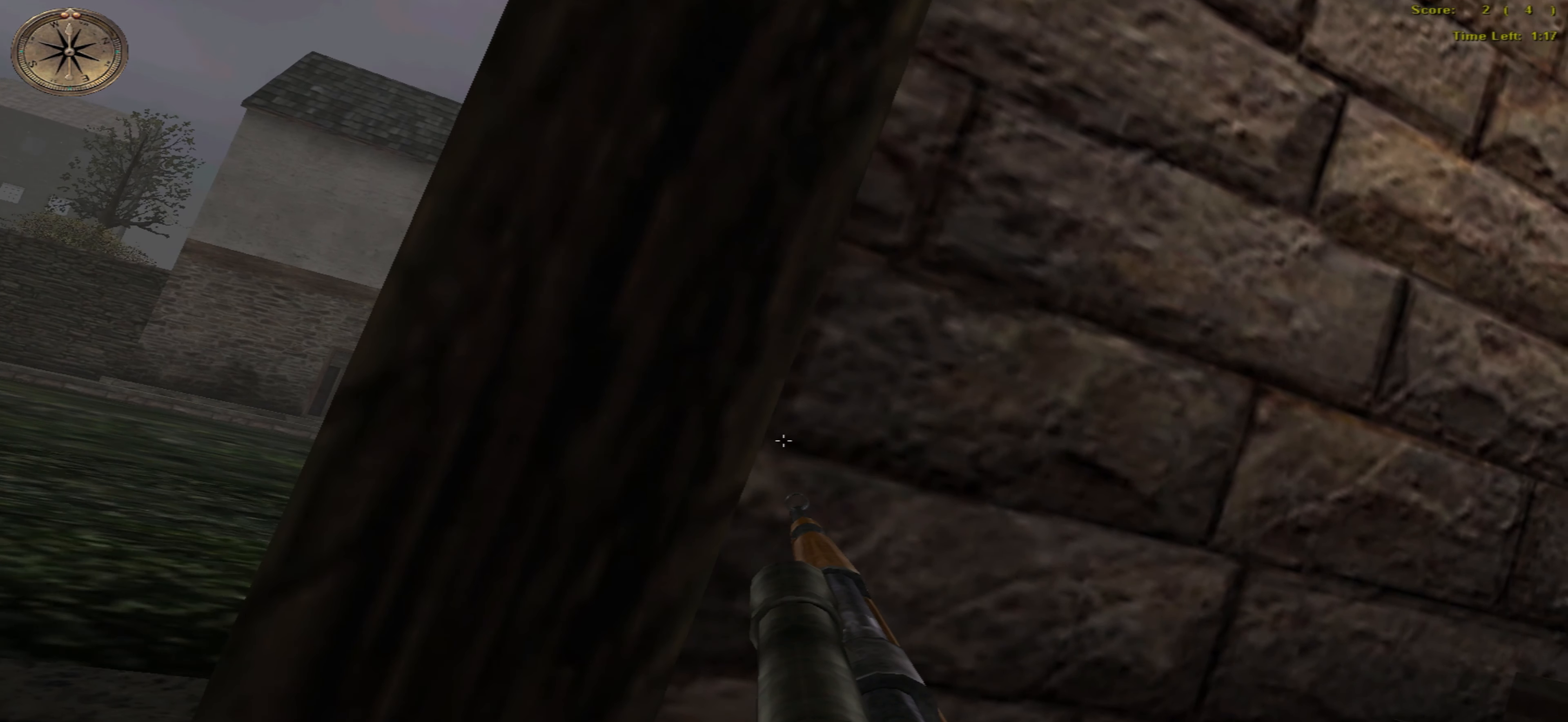
{"keys": [], "mouse": [], "events": []}
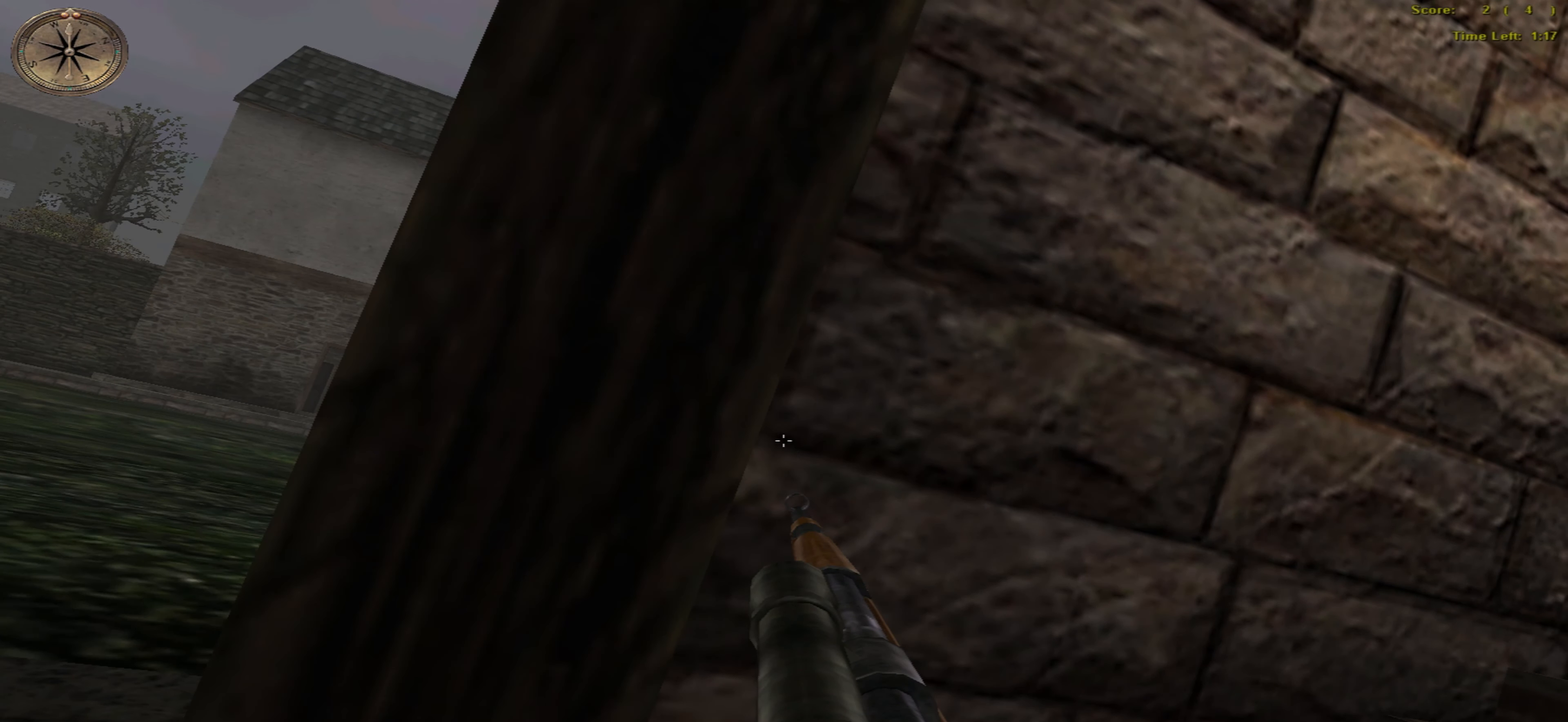
{"keys": [], "mouse": [], "events": []}
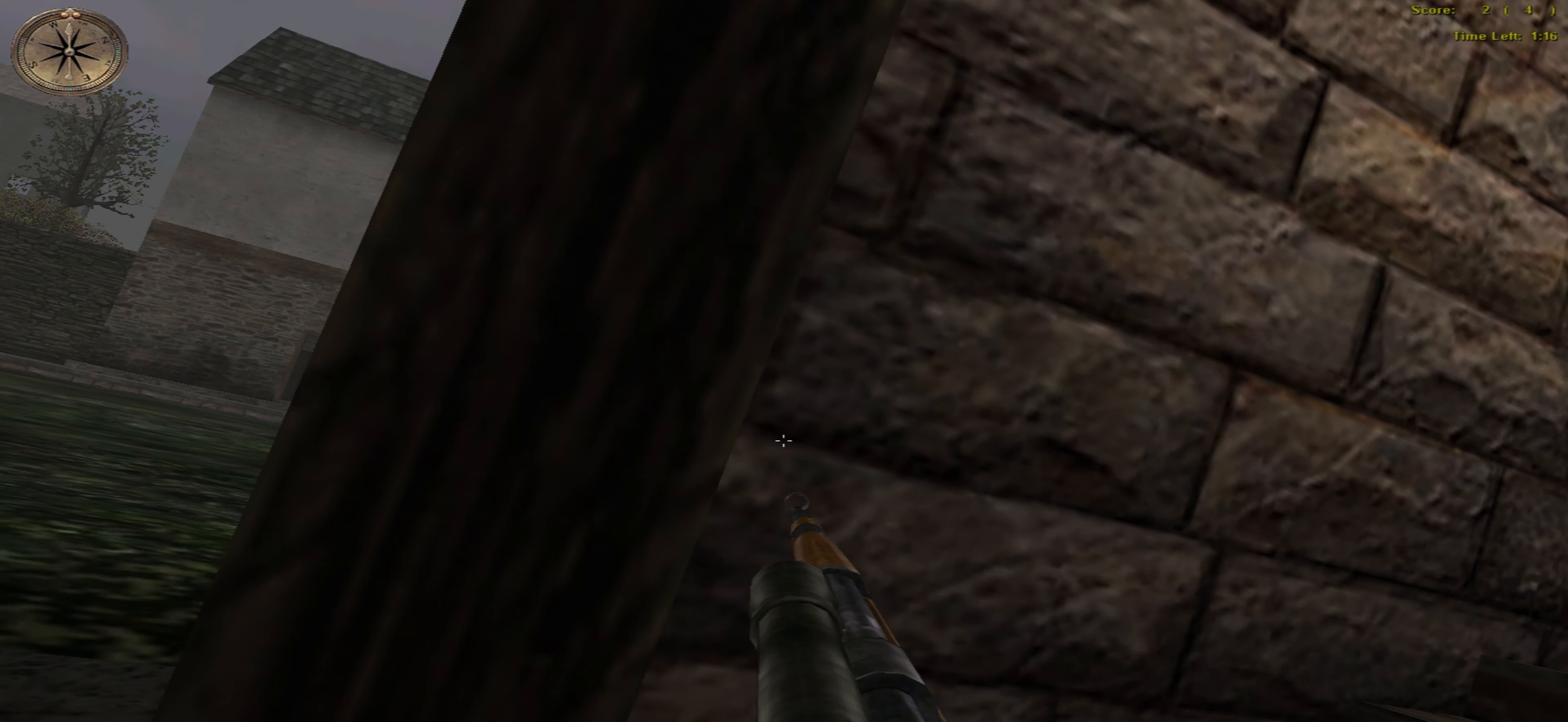
{"keys": [], "mouse": [], "events": []}
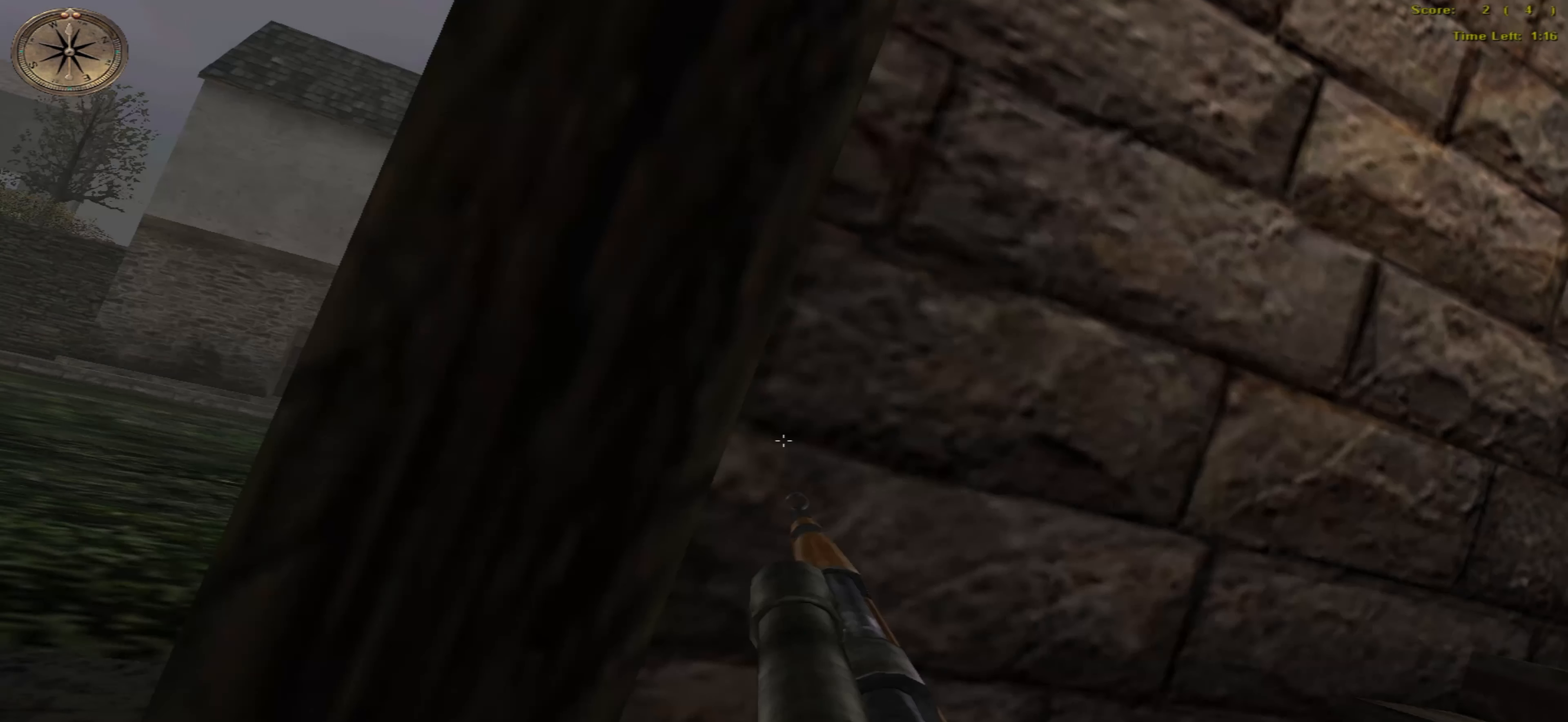
{"keys": [], "mouse": [], "events": []}